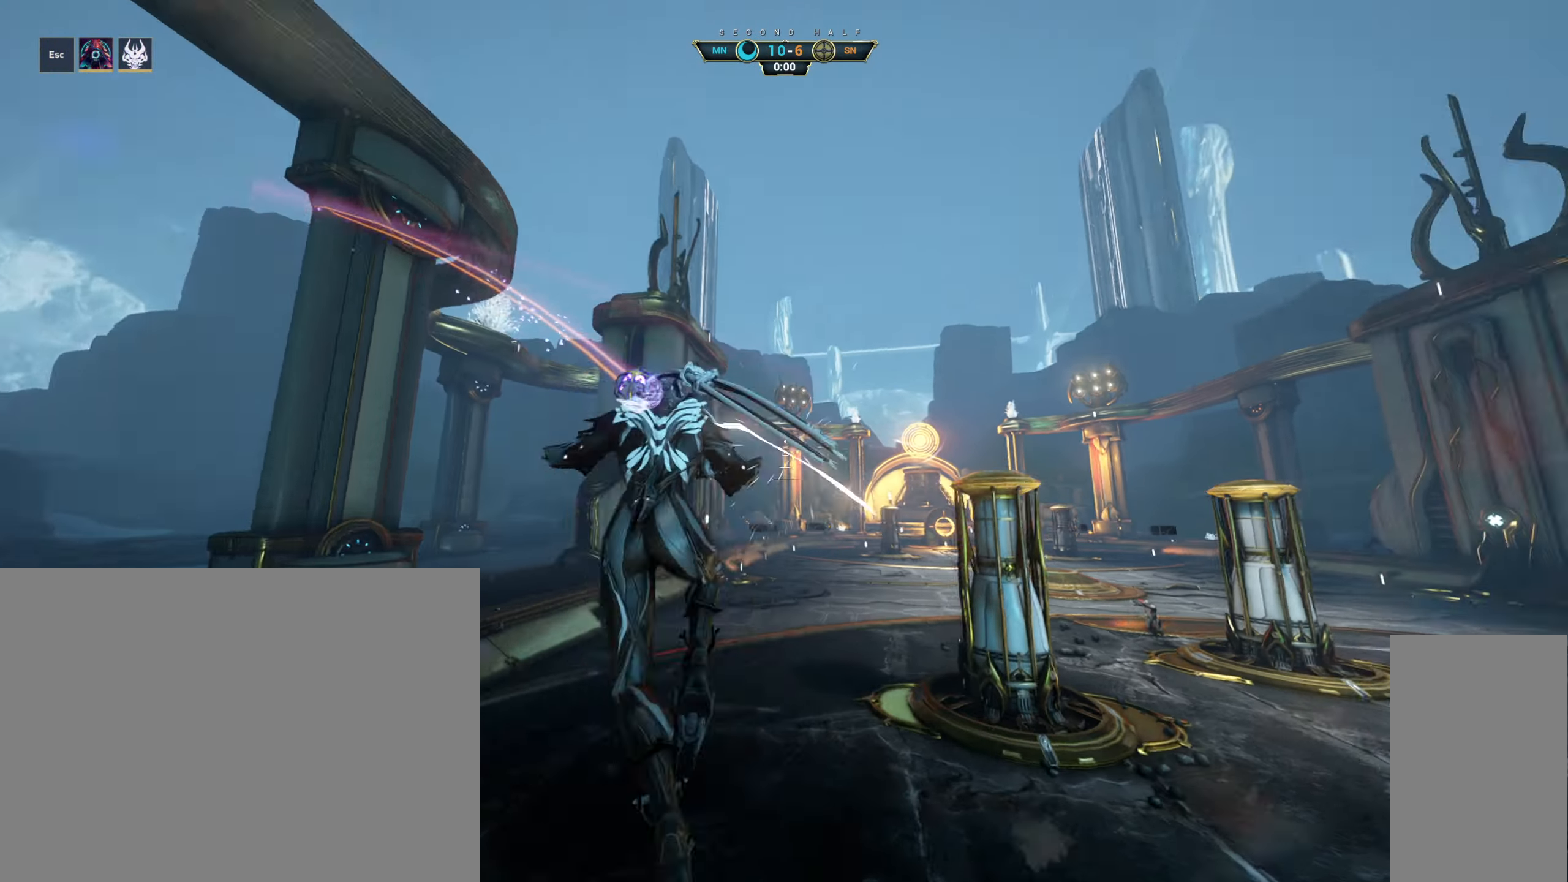
Gameplay with keyboard and mouse; each line is a JSON object with the keys and mouse buttons held at the frame after it. "events" lists presses ("down") and releases ("up") of "a", "ctrl", "d", "e", "q", "s", "shift", "space", "w", "mouse_left", "mouse_wheel", "mouse_right", "mouse_mb4" and "mouse_mb5" between this image and that frame as [ms after this image, input, new state], when the widget could be followed in between. "mouse_left", "mouse_wheel", "mouse_right", "mouse_mb4", "mouse_mb5" = the "left", "wheel", "right", "mb4", "mb5" buttons of the "mouse" list. No other keys are recorded. "wheel" means that the mouse wheel is clicked or scrolled. Not read: mouse_move.
{"keys": ["d"], "mouse": [], "events": [[83, "e", "down"], [83, "mouse_right", "down"], [166, "e", "up"], [266, "d", "down"], [366, "d", "up"], [450, "d", "down"], [450, "w", "up"], [466, "mouse_right", "up"]]}
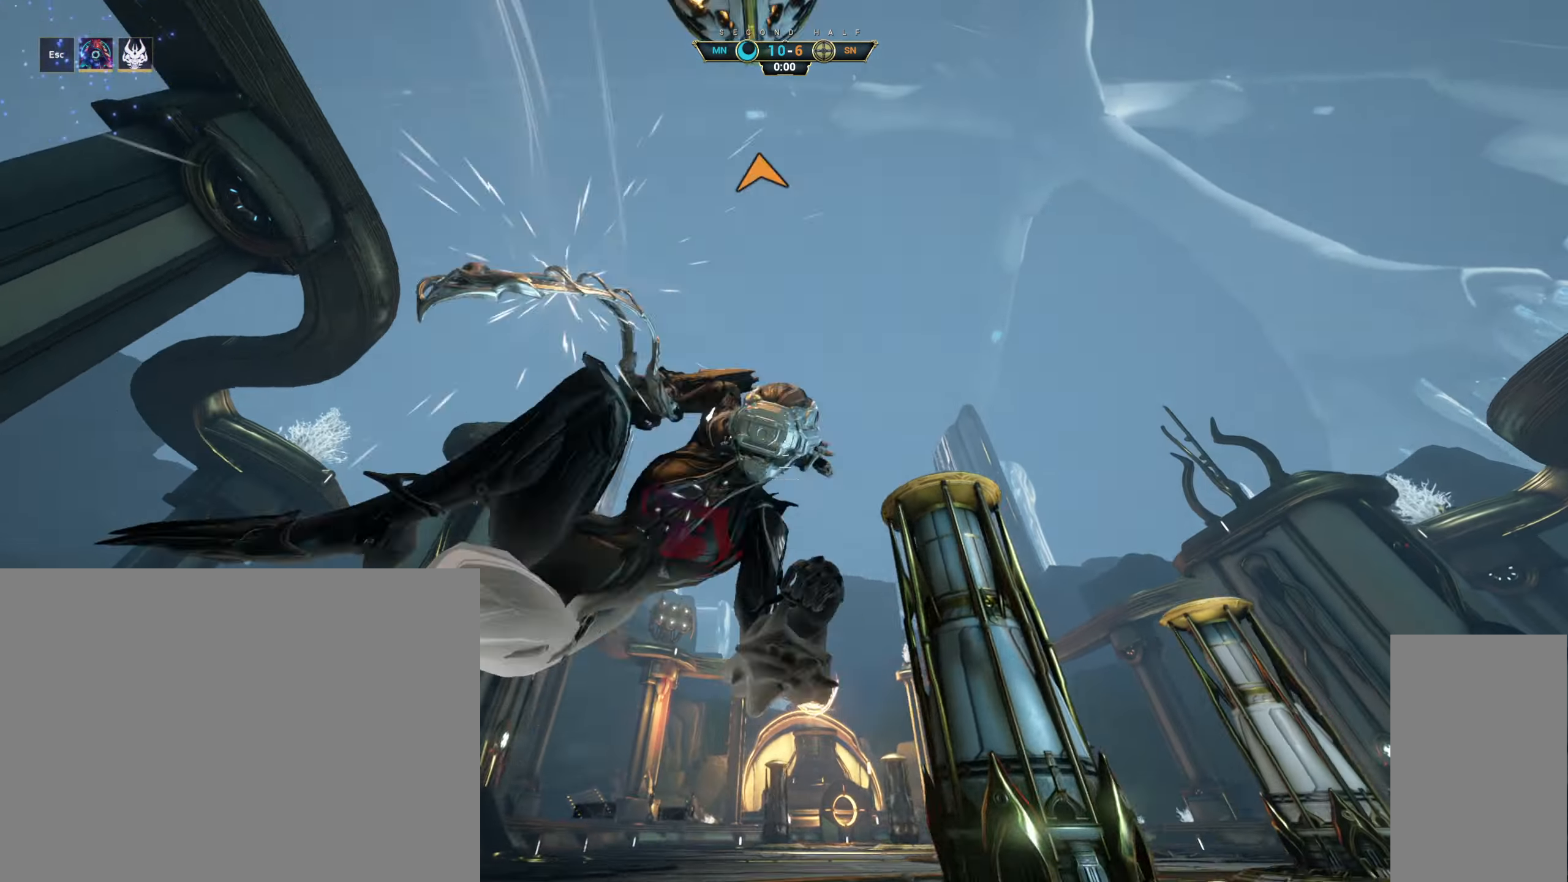
{"keys": [], "mouse": [], "events": [[66, "s", "down"], [100, "d", "up"], [167, "d", "down"], [350, "s", "up"], [367, "d", "up"]]}
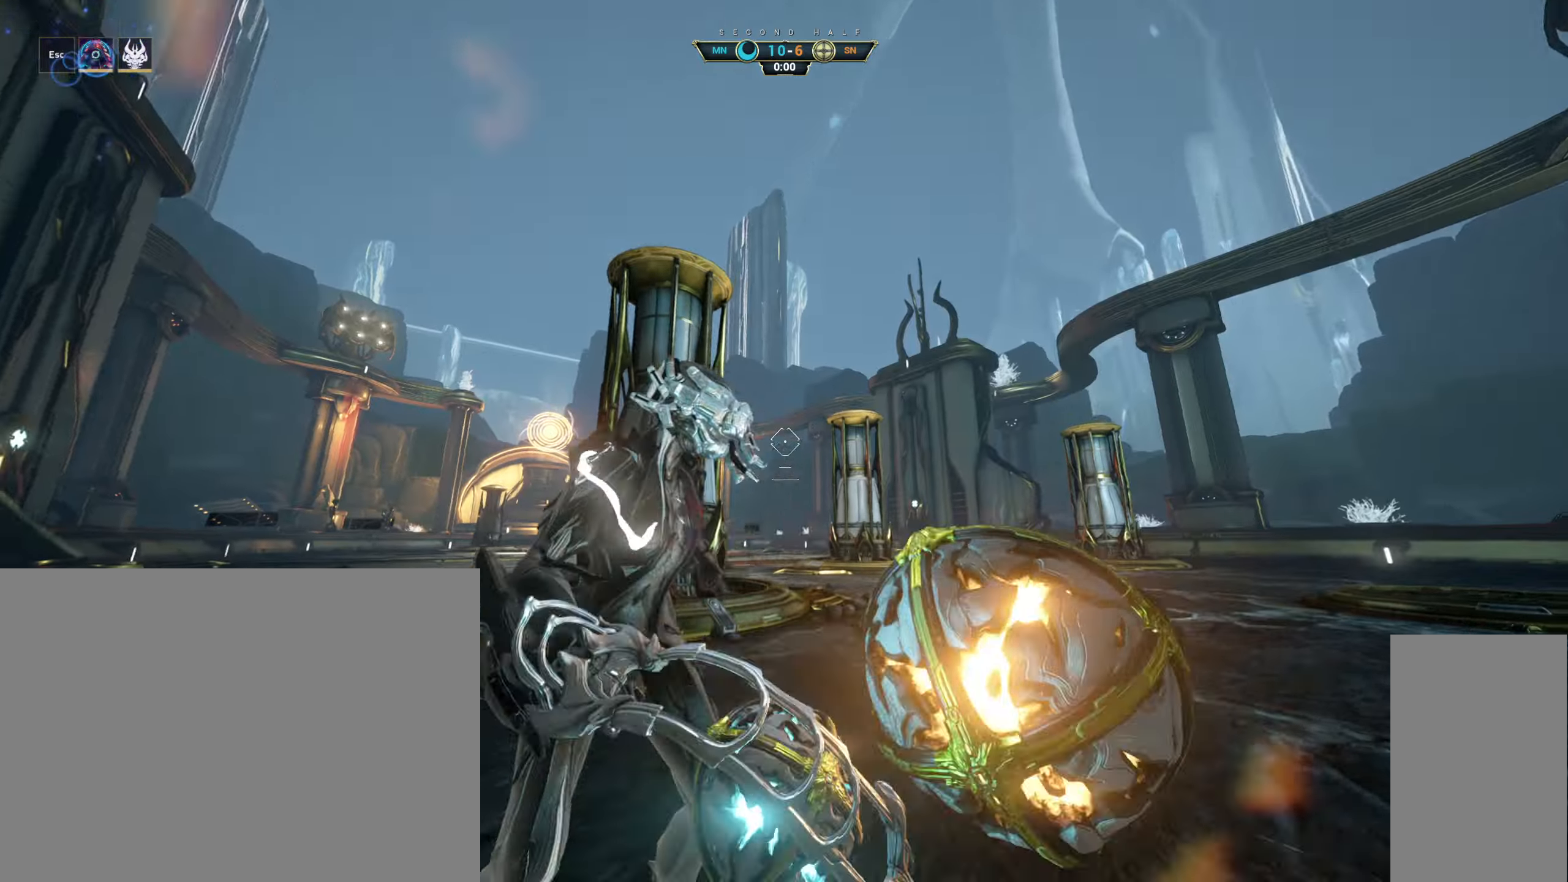
{"keys": [], "mouse": [], "events": []}
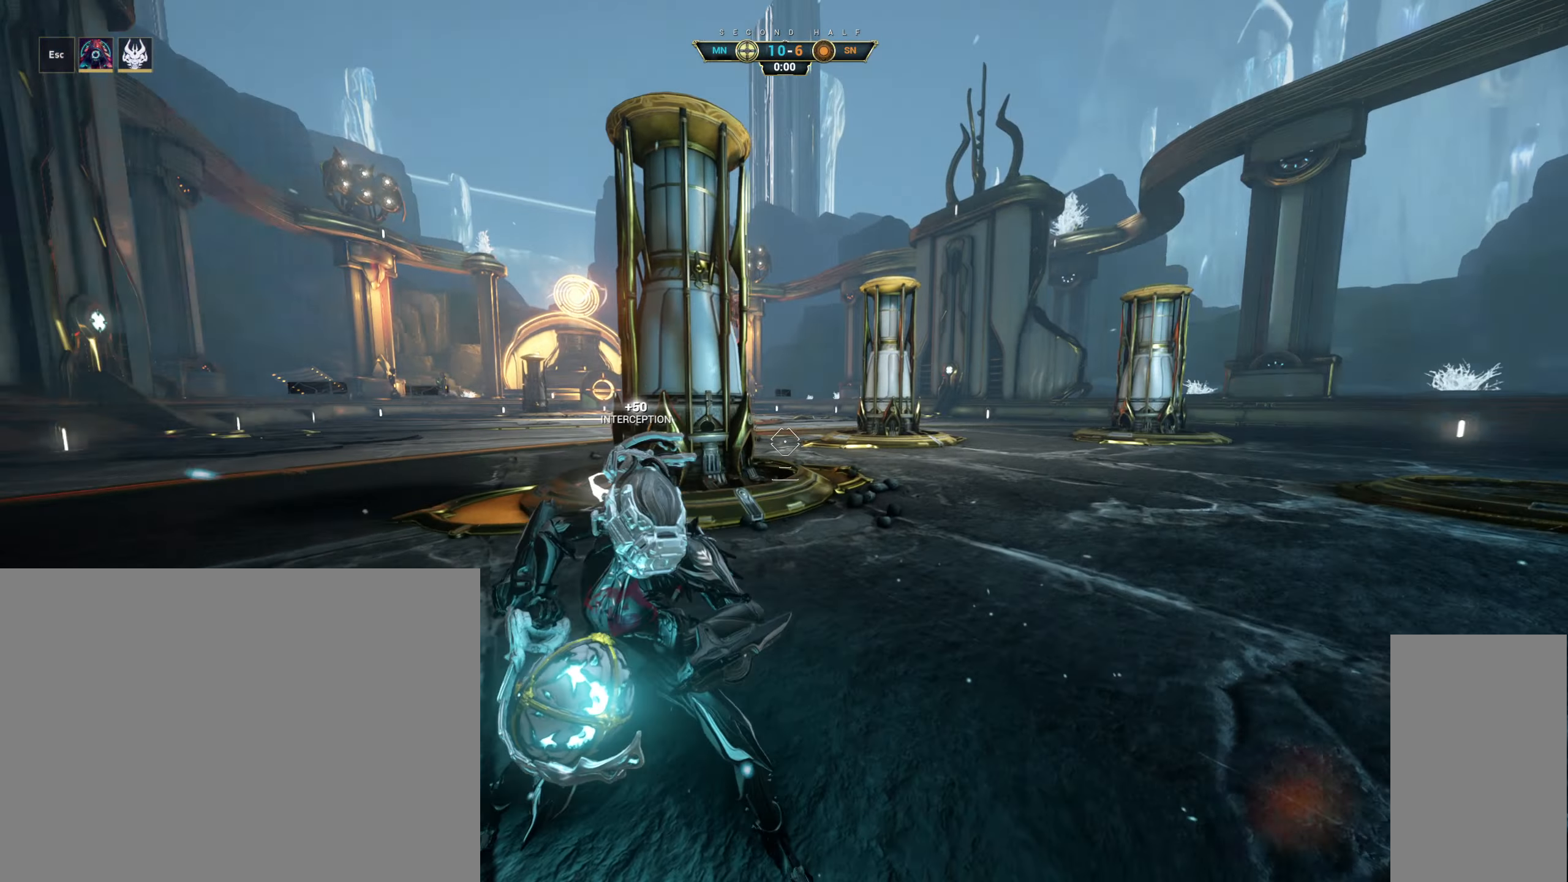
{"keys": [], "mouse": [], "events": [[83, "space", "down"], [183, "space", "up"], [333, "mouse_left", "down"], [433, "mouse_left", "up"]]}
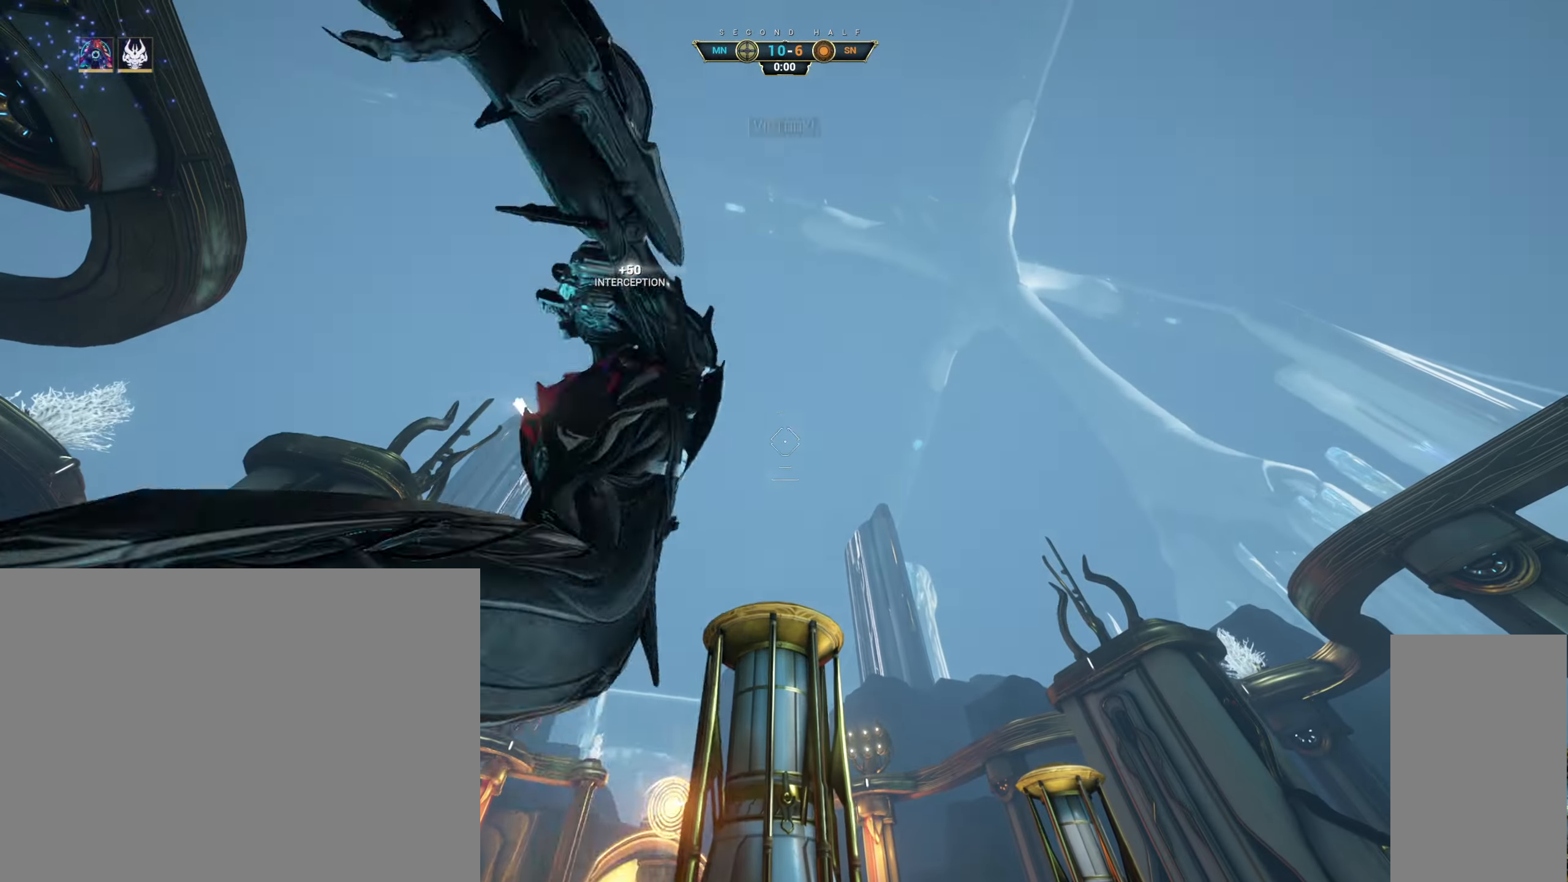
{"keys": ["d", "w"], "mouse": [], "events": [[33, "d", "down"], [100, "w", "down"]]}
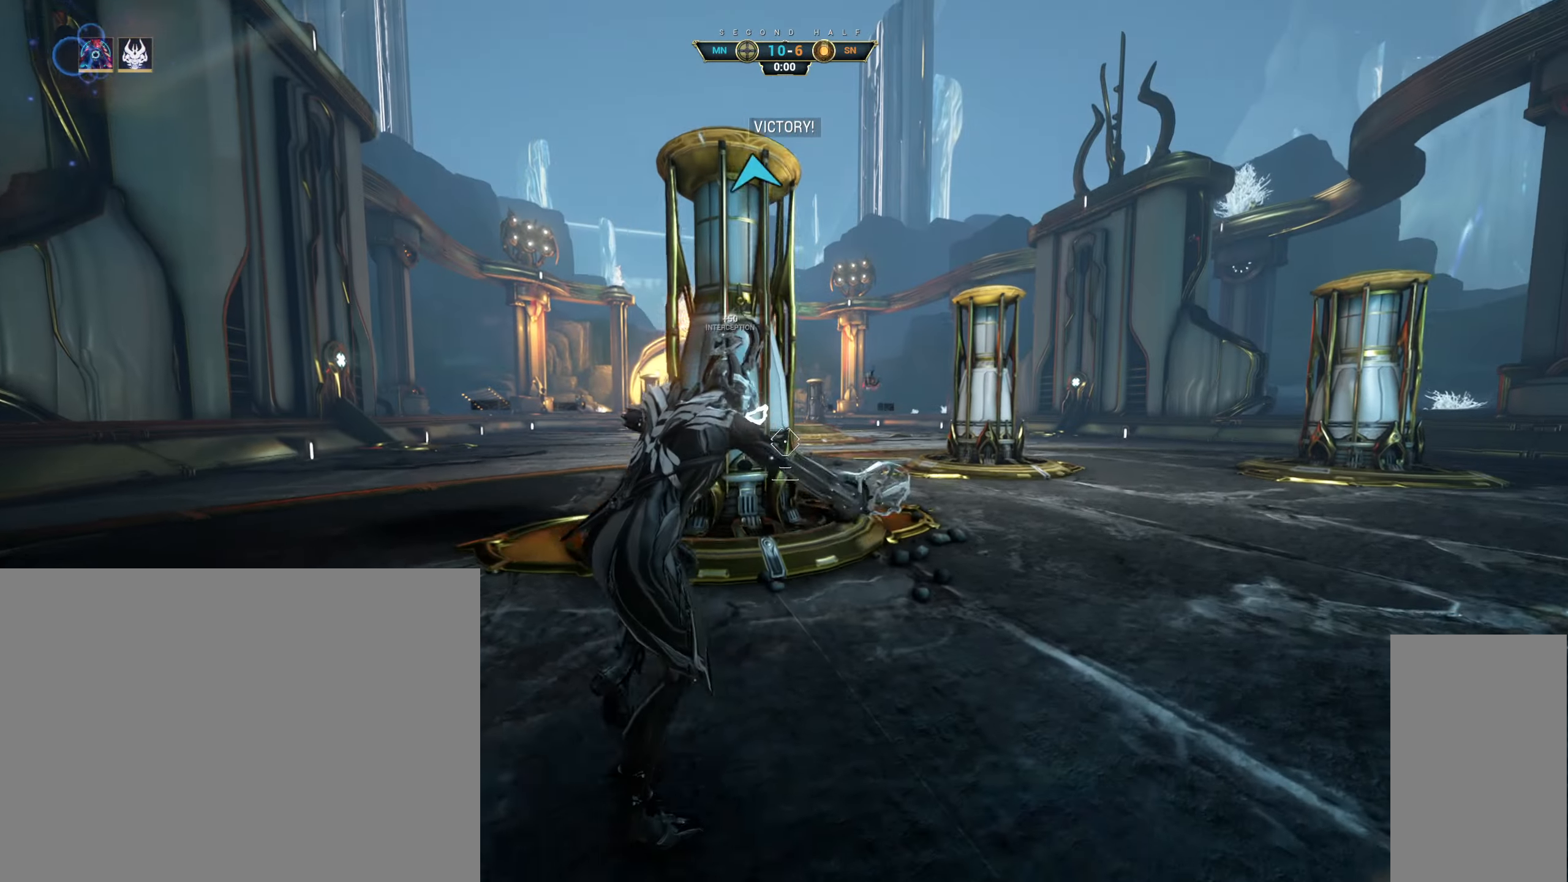
{"keys": [], "mouse": [], "events": [[333, "d", "up"], [333, "w", "up"]]}
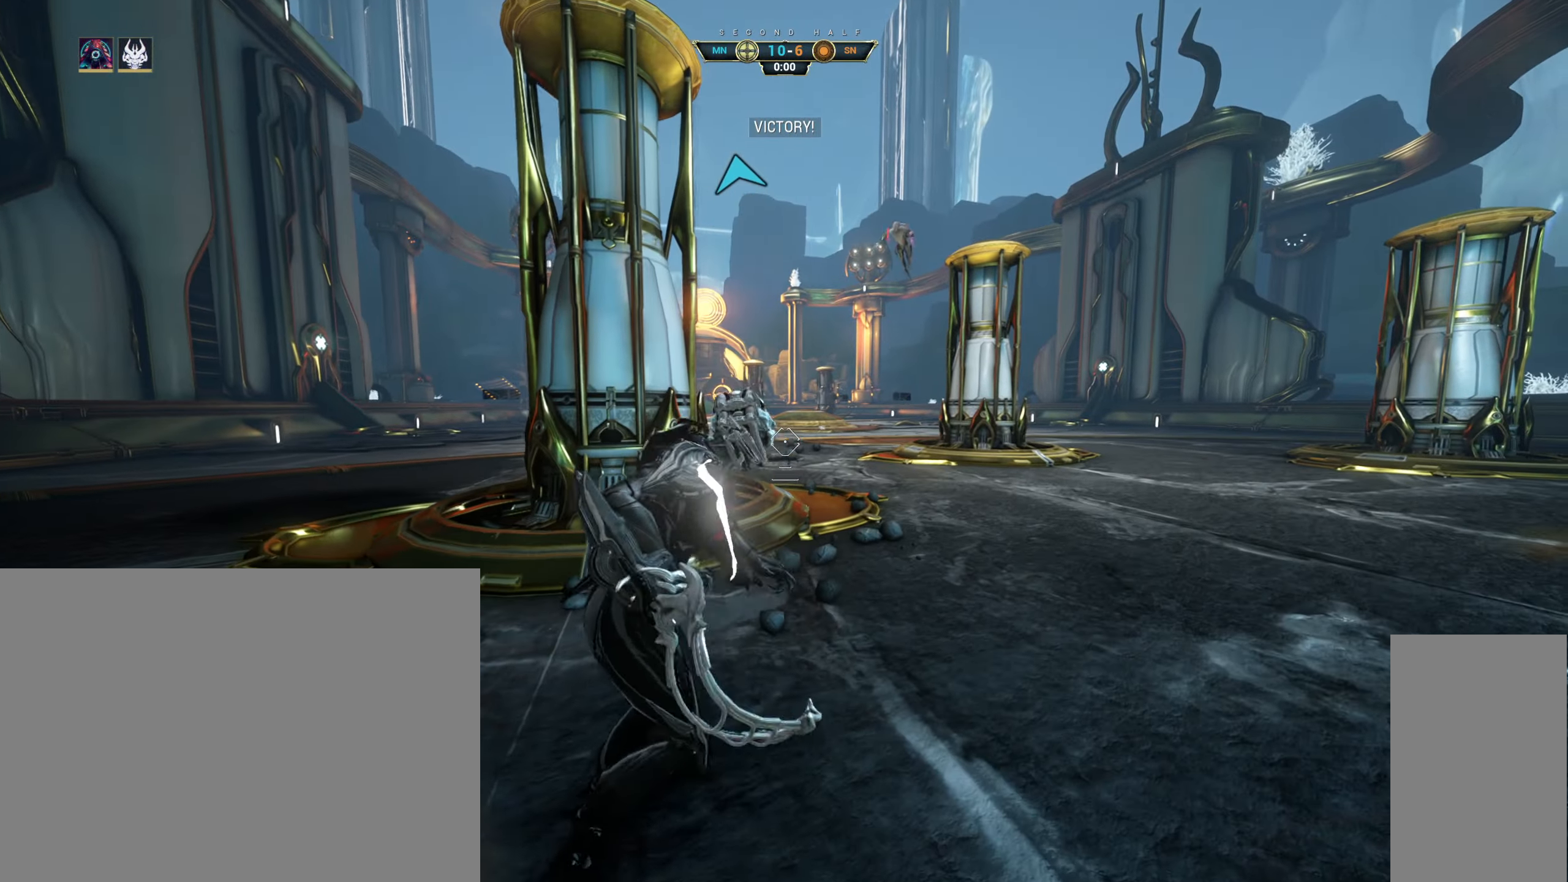
{"keys": [], "mouse": [], "events": []}
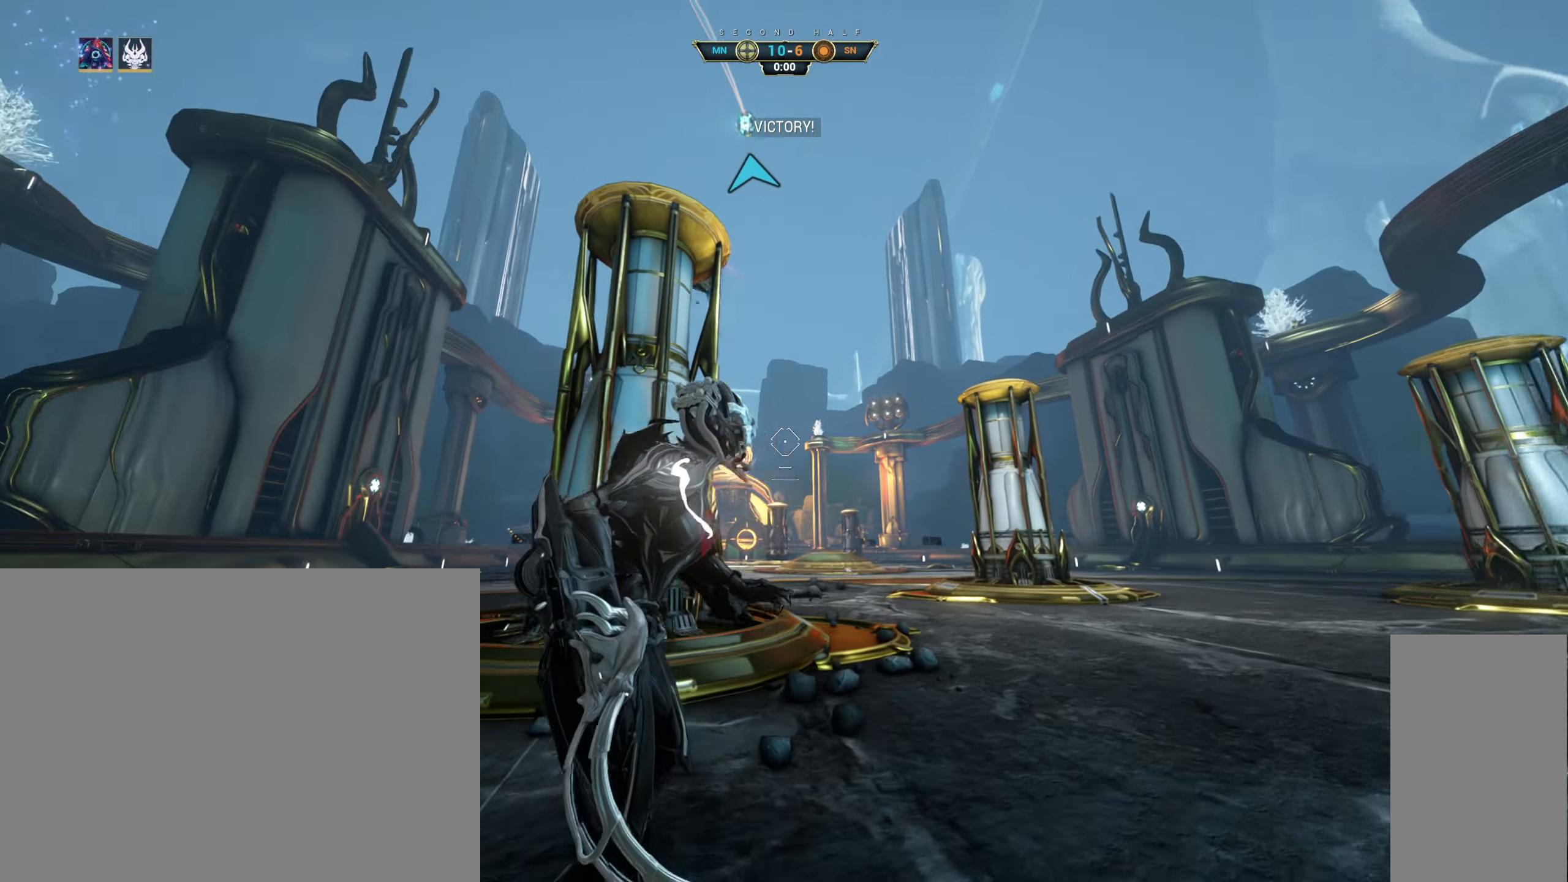
{"keys": [], "mouse": [], "events": [[267, "ctrl", "down"], [350, "space", "down"], [417, "space", "up"], [433, "ctrl", "up"]]}
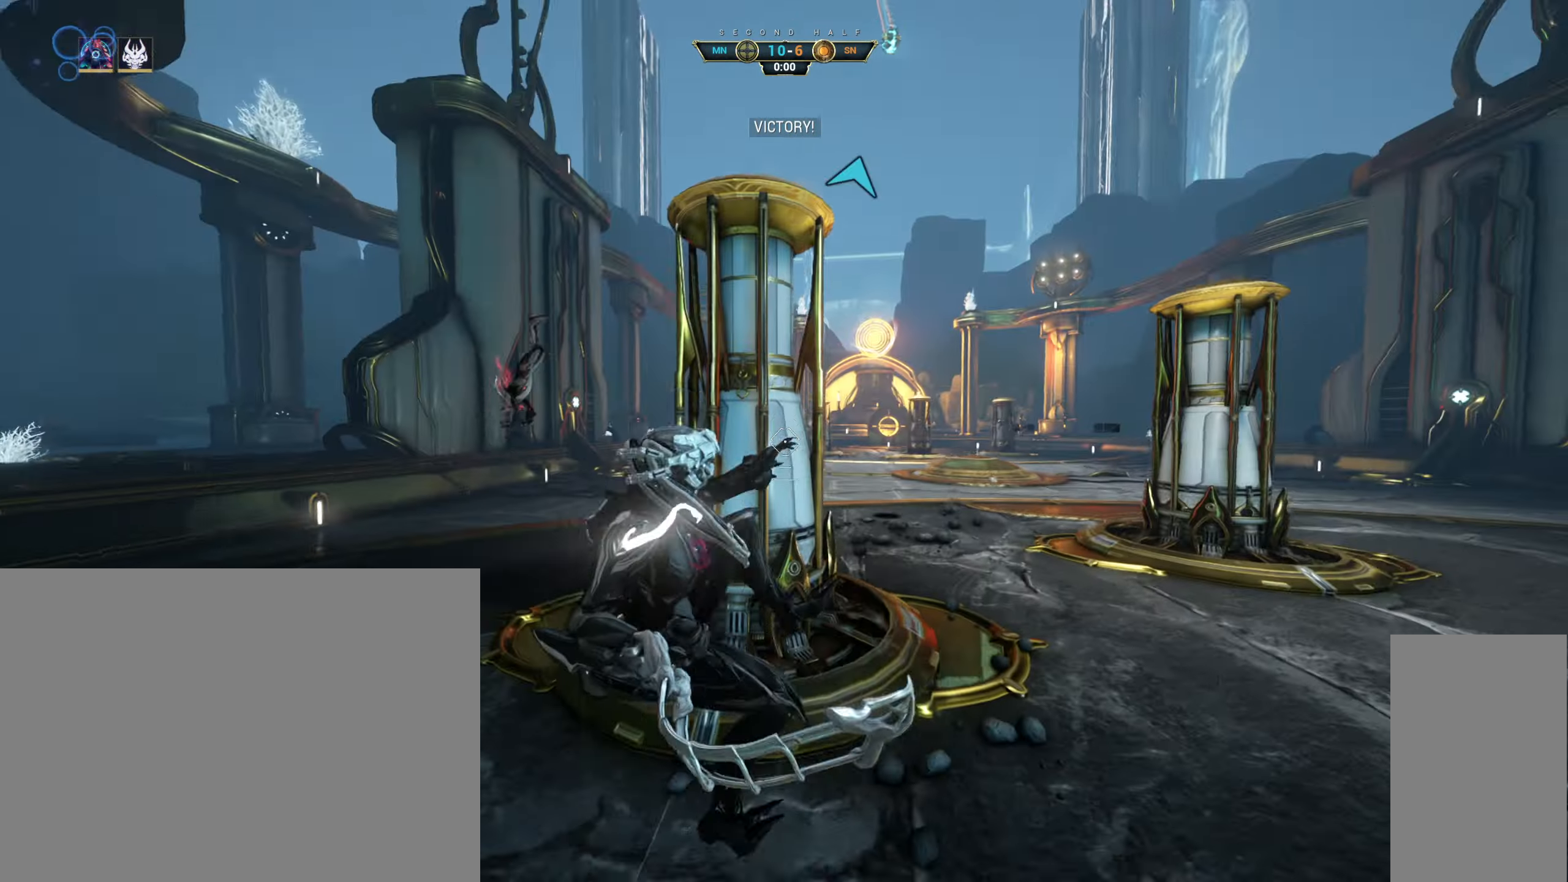
{"keys": [], "mouse": [], "events": [[300, "mouse_right", "down"], [433, "mouse_right", "up"]]}
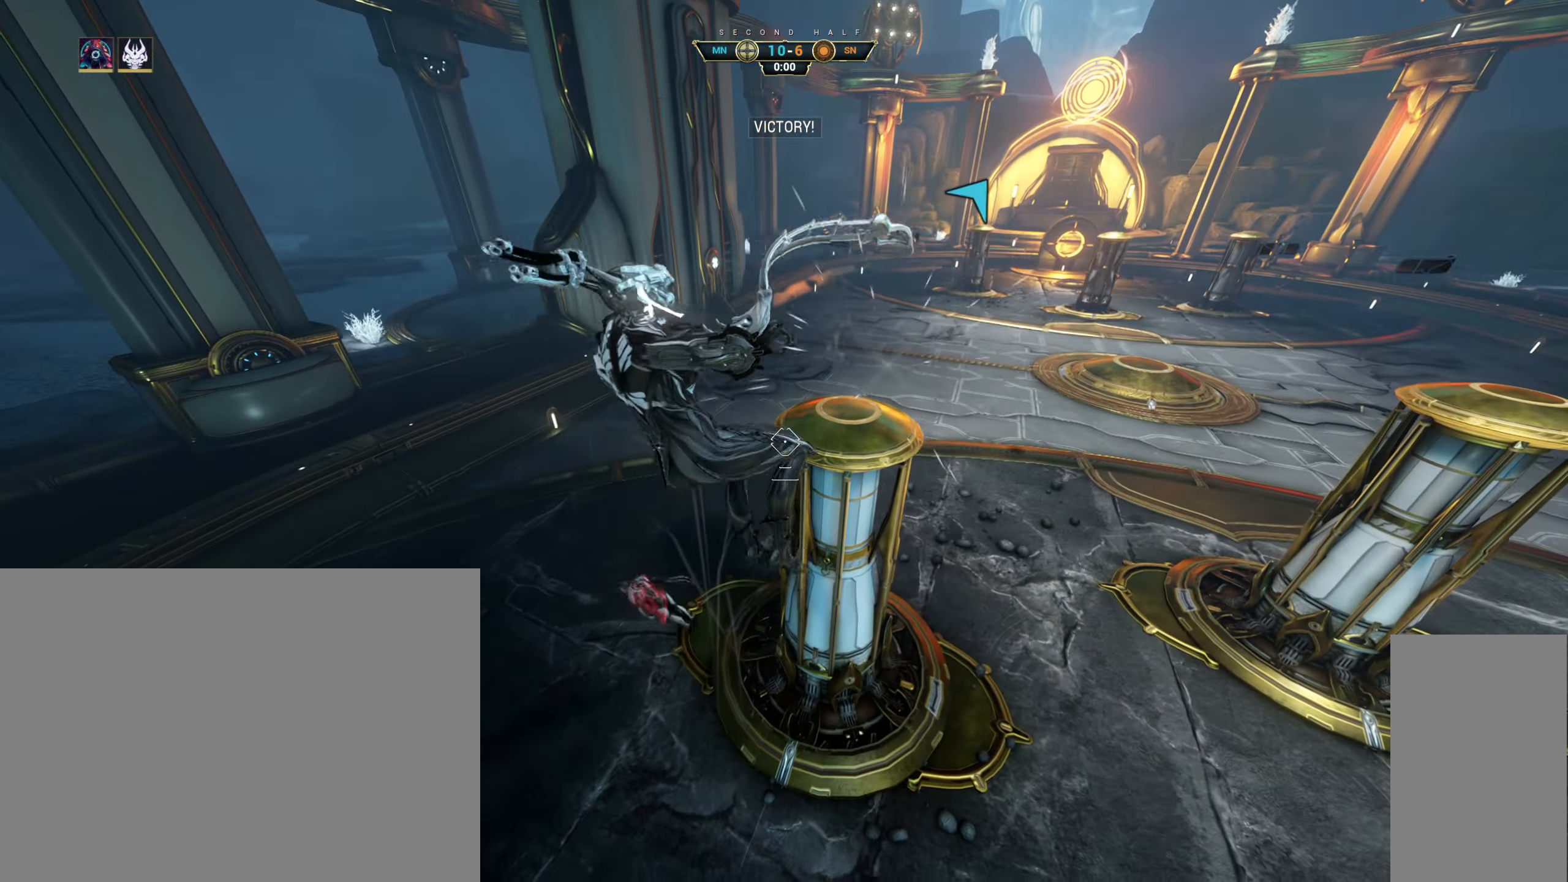
{"keys": [], "mouse": [], "events": []}
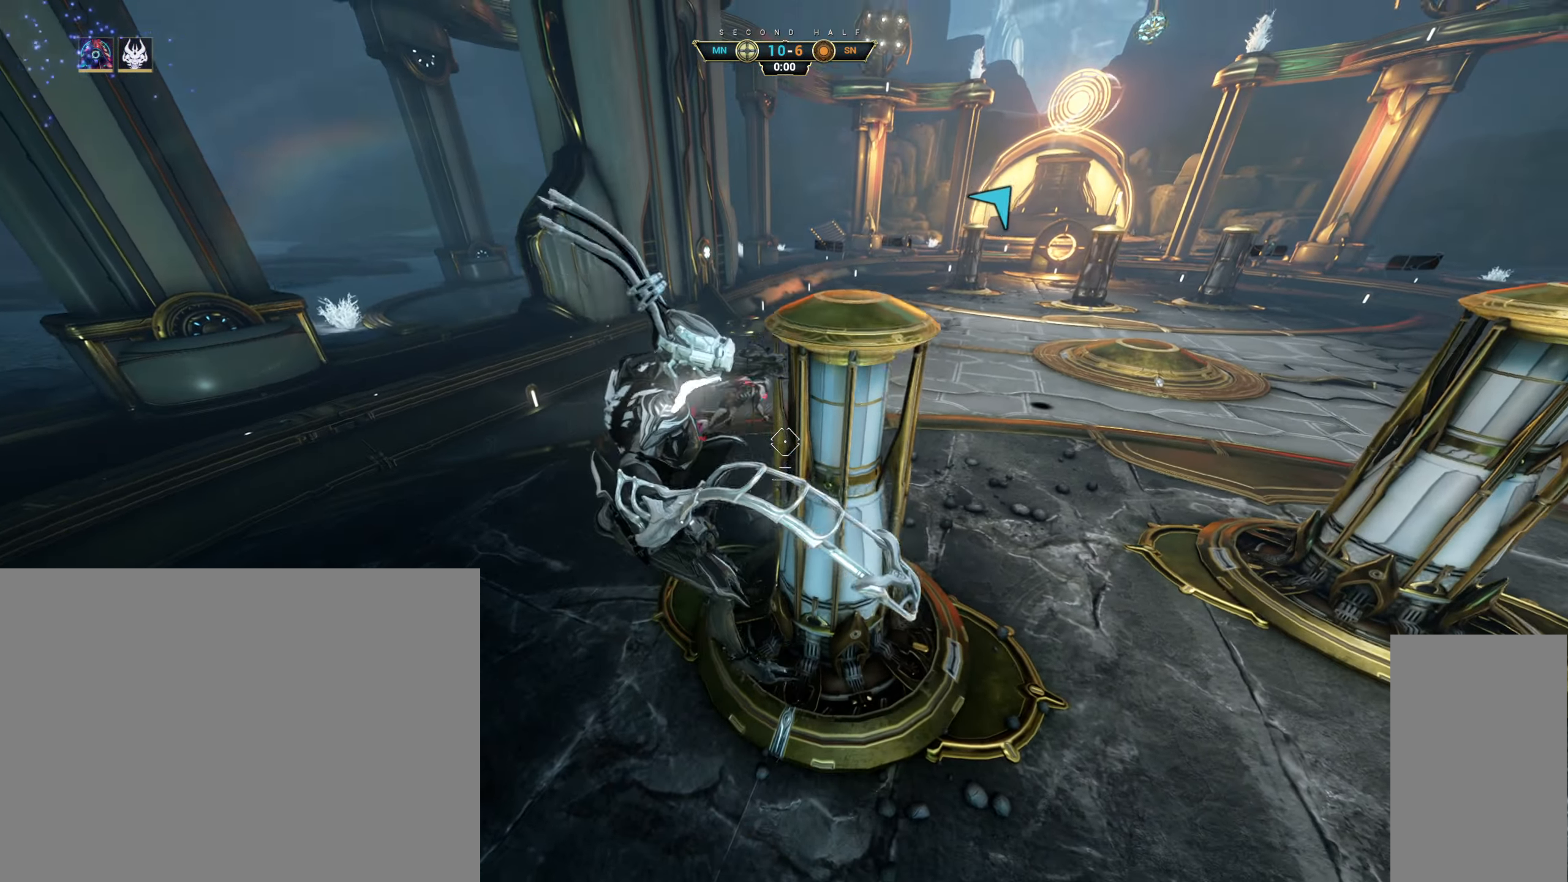
{"keys": [], "mouse": [], "events": []}
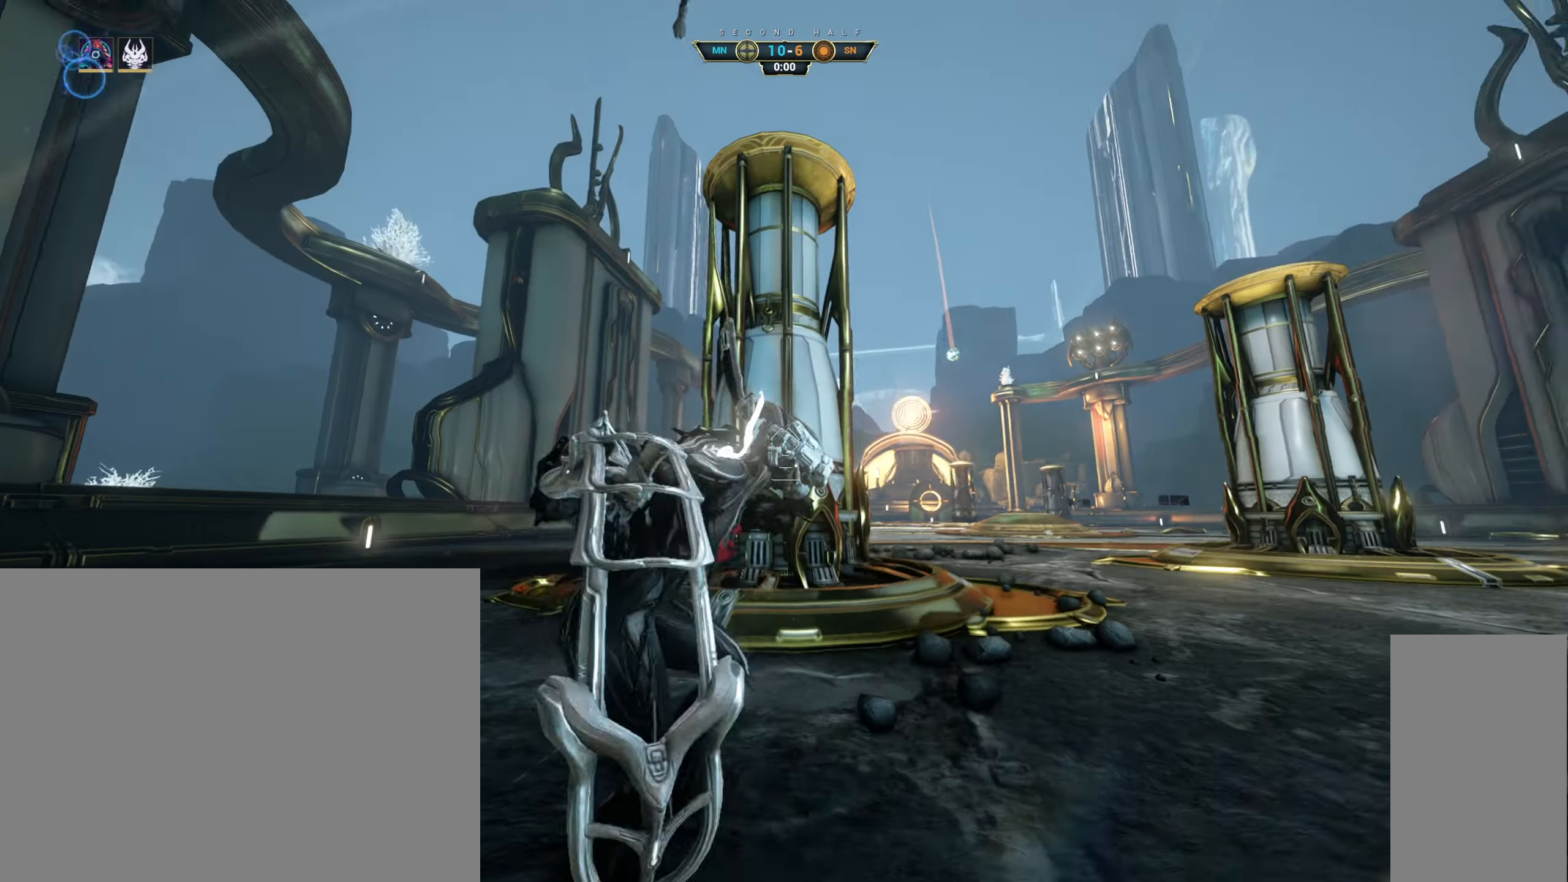
{"keys": [], "mouse": [], "events": []}
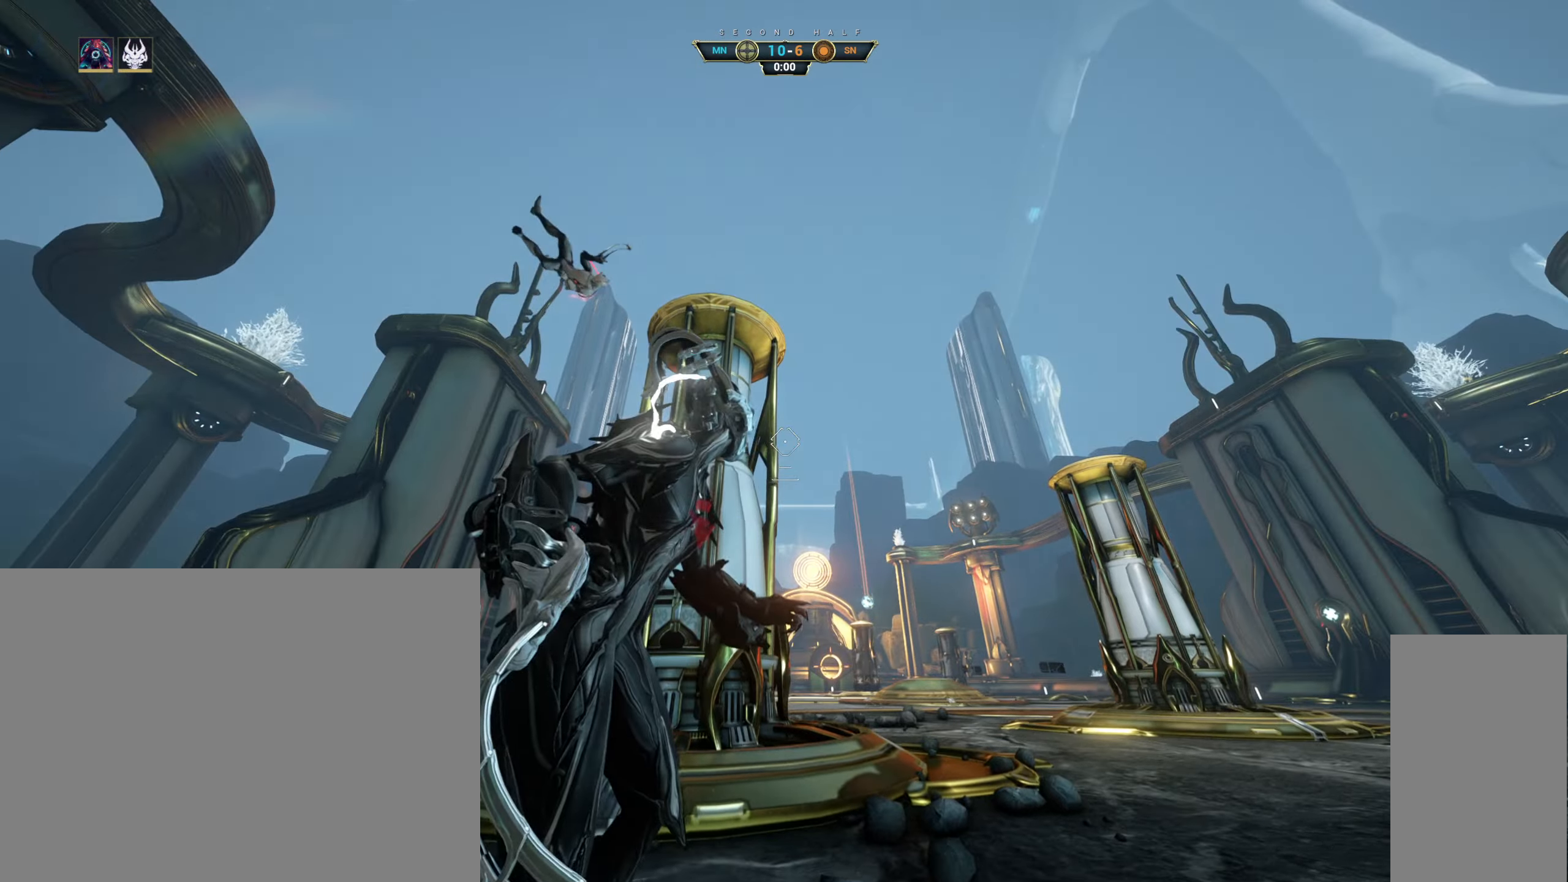
{"keys": [], "mouse": [], "events": []}
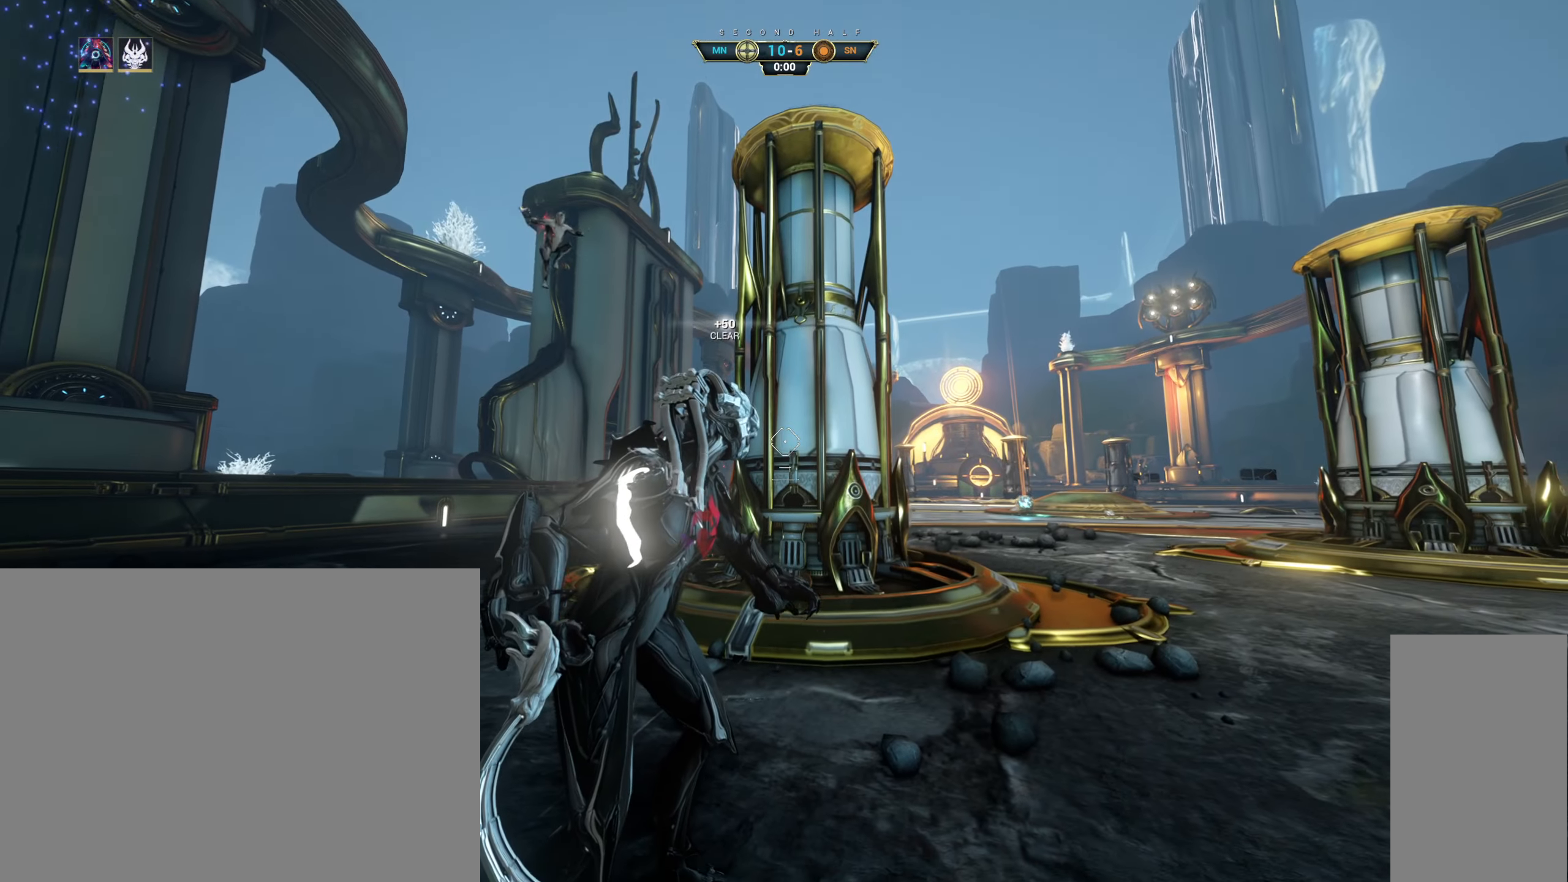
{"keys": ["ctrl"], "mouse": [], "events": [[467, "ctrl", "down"]]}
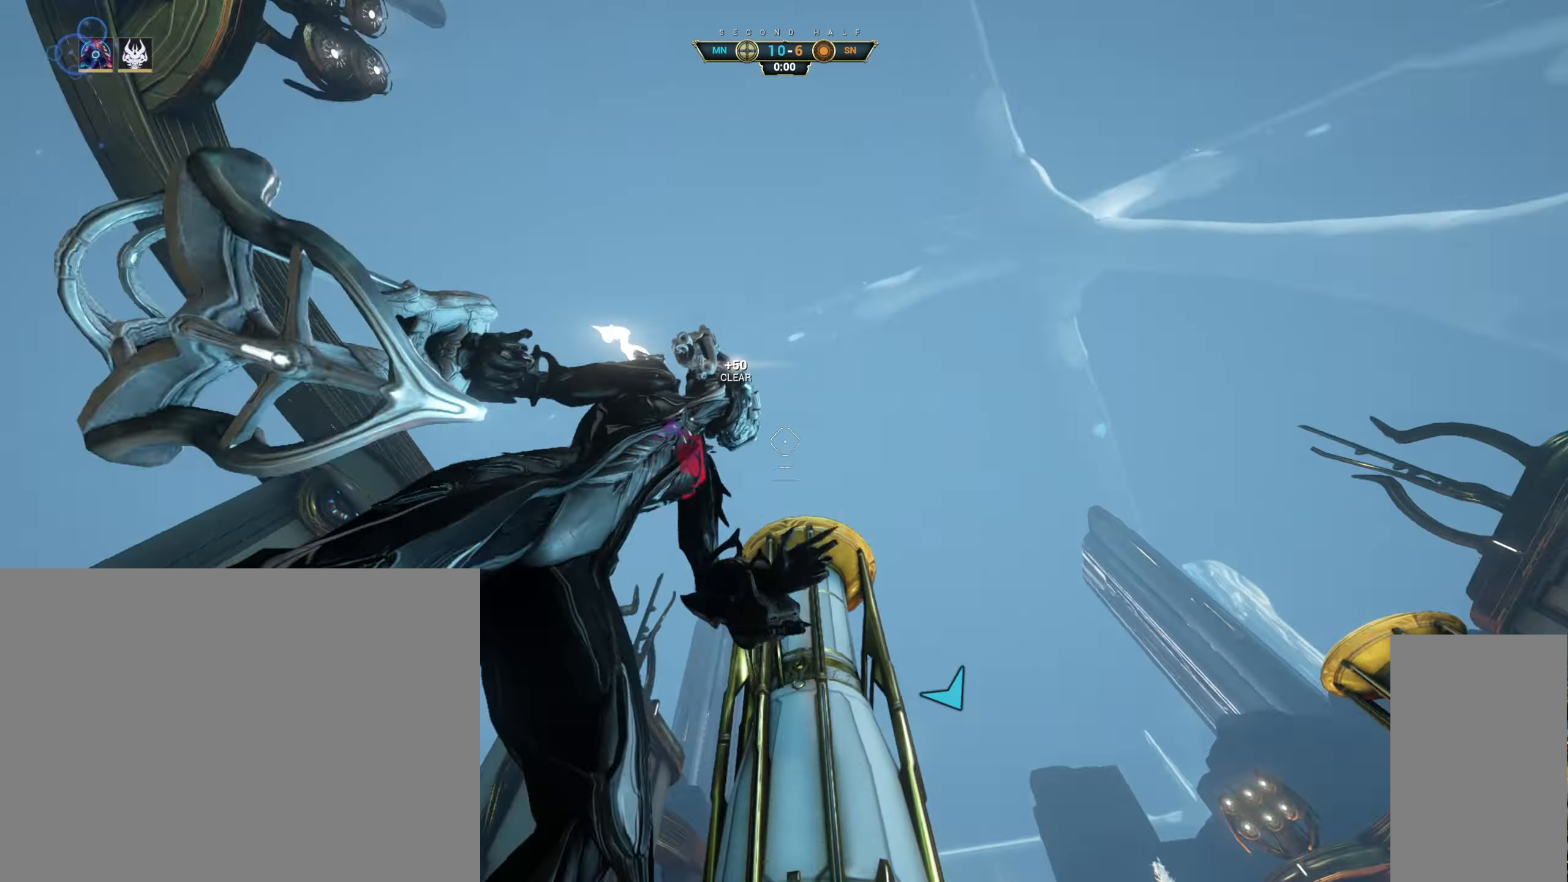
{"keys": ["w"], "mouse": [], "events": [[17, "space", "down"], [117, "space", "up"], [134, "ctrl", "up"], [200, "mouse_right", "down"], [367, "mouse_right", "up"], [367, "w", "down"]]}
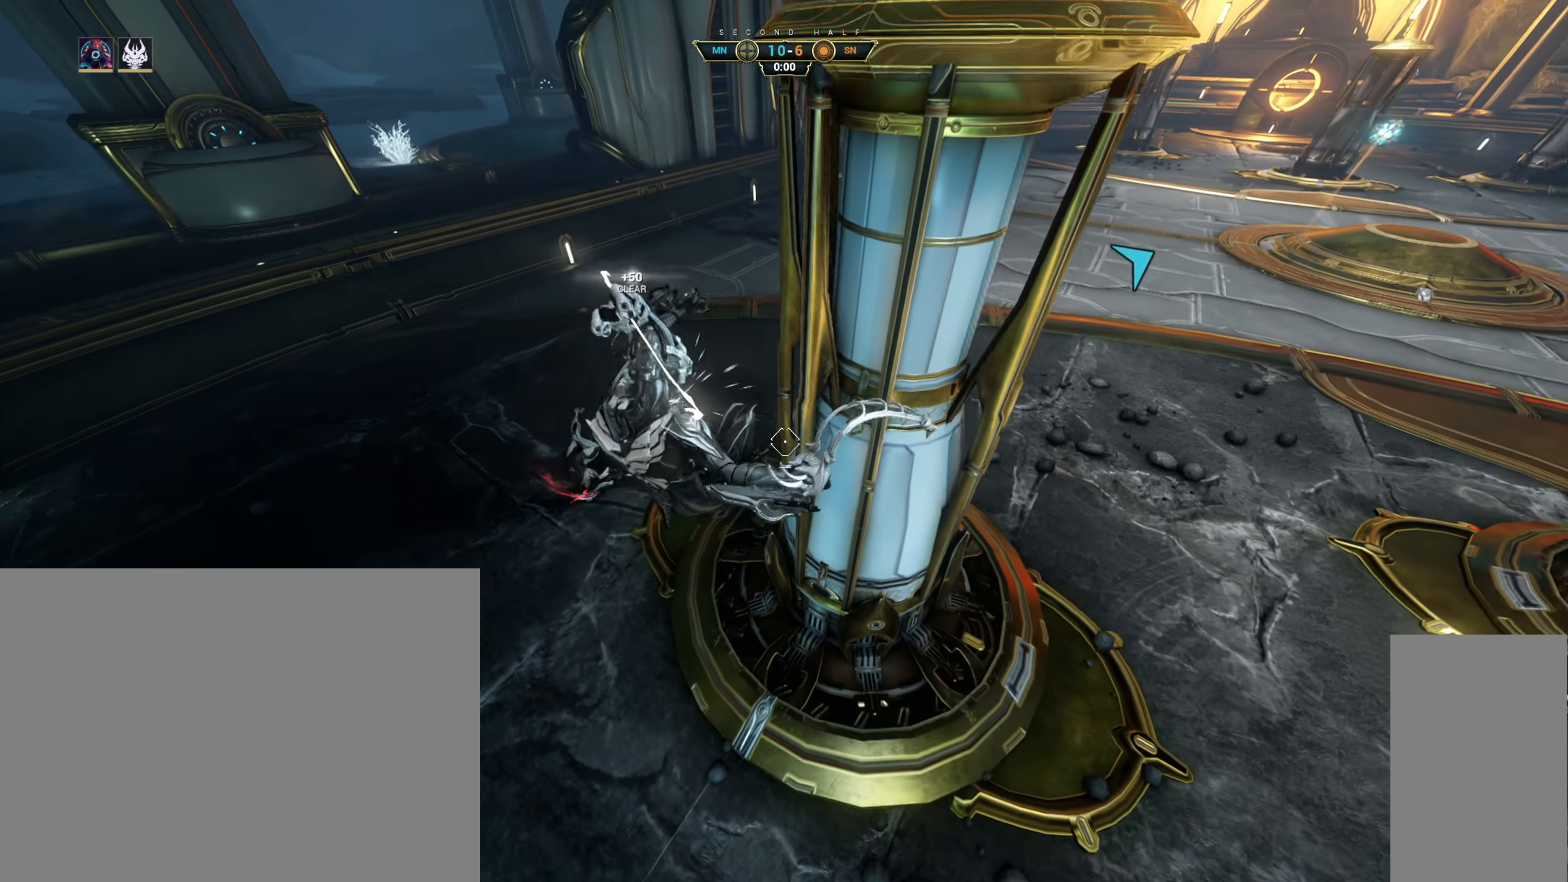
{"keys": [], "mouse": [], "events": [[84, "a", "down"], [350, "w", "up"], [500, "a", "up"]]}
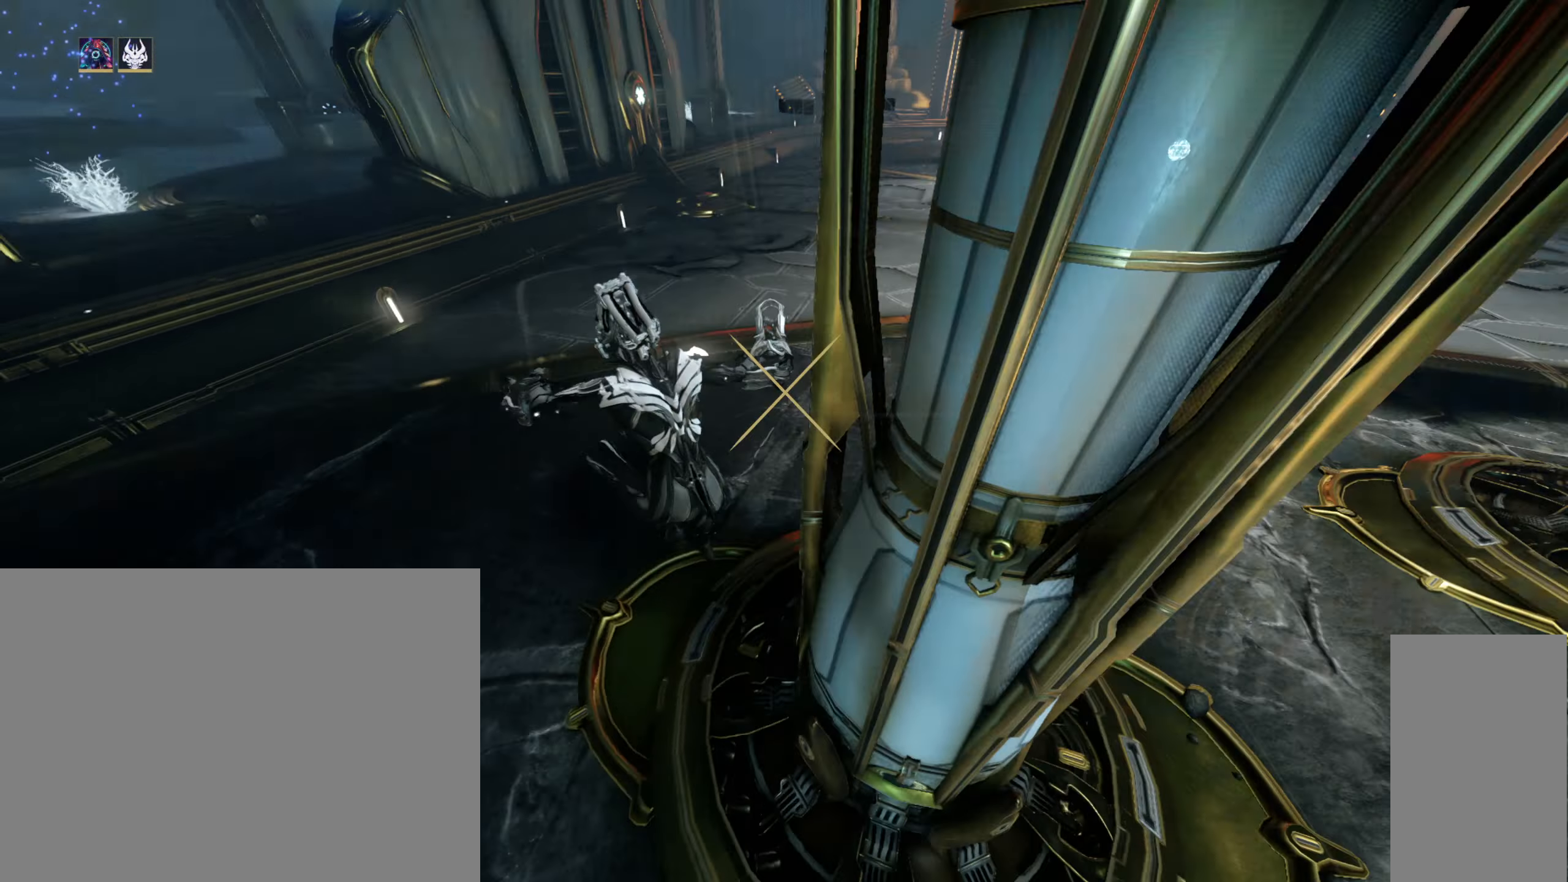
{"keys": [], "mouse": [], "events": []}
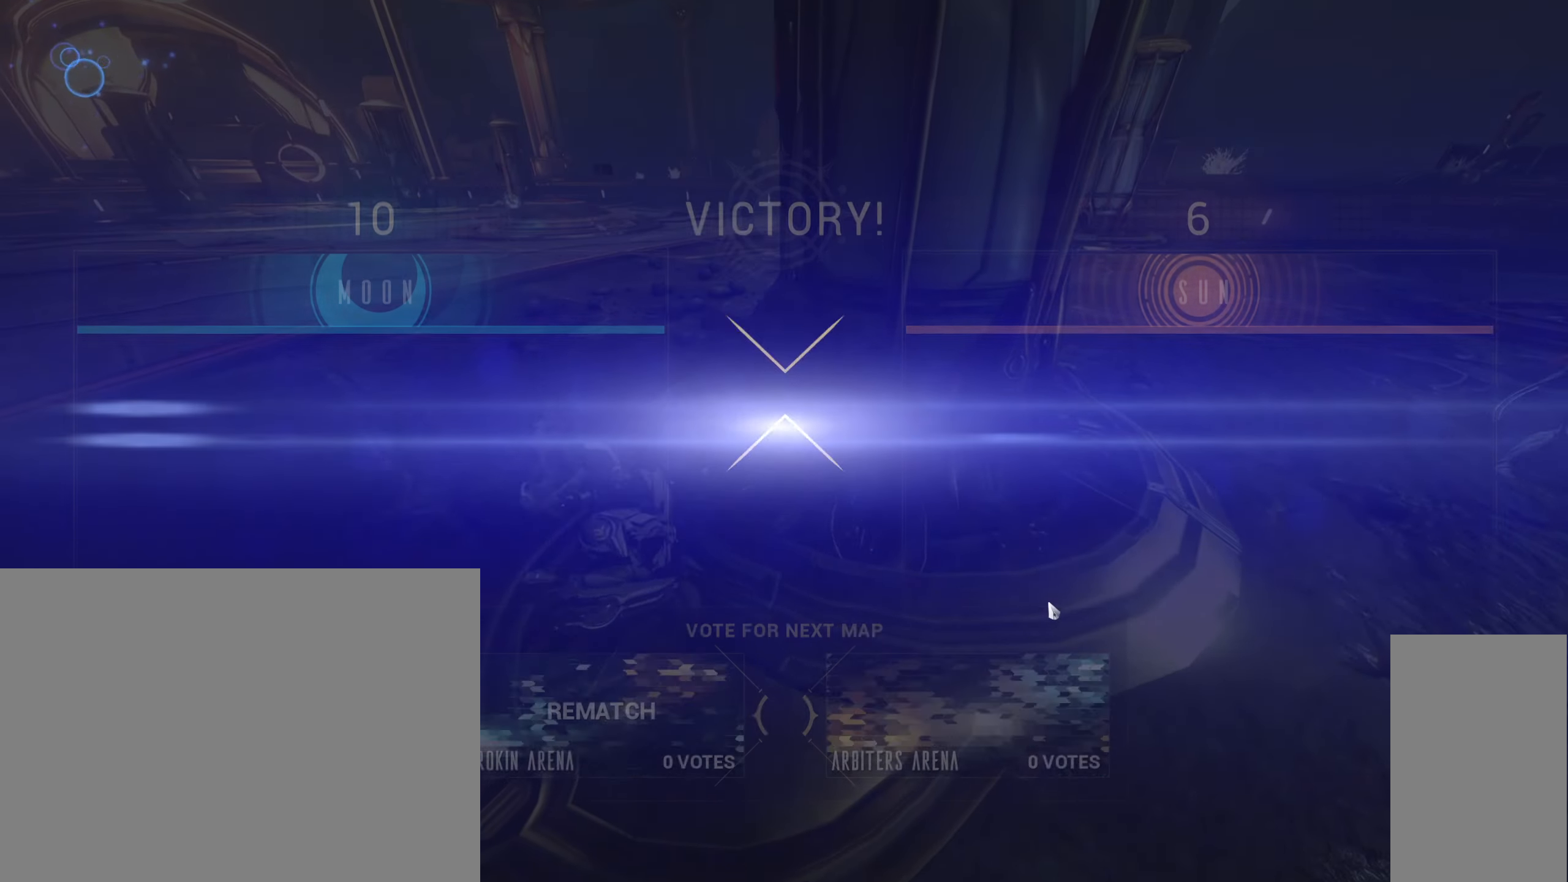
{"keys": [], "mouse": [], "events": []}
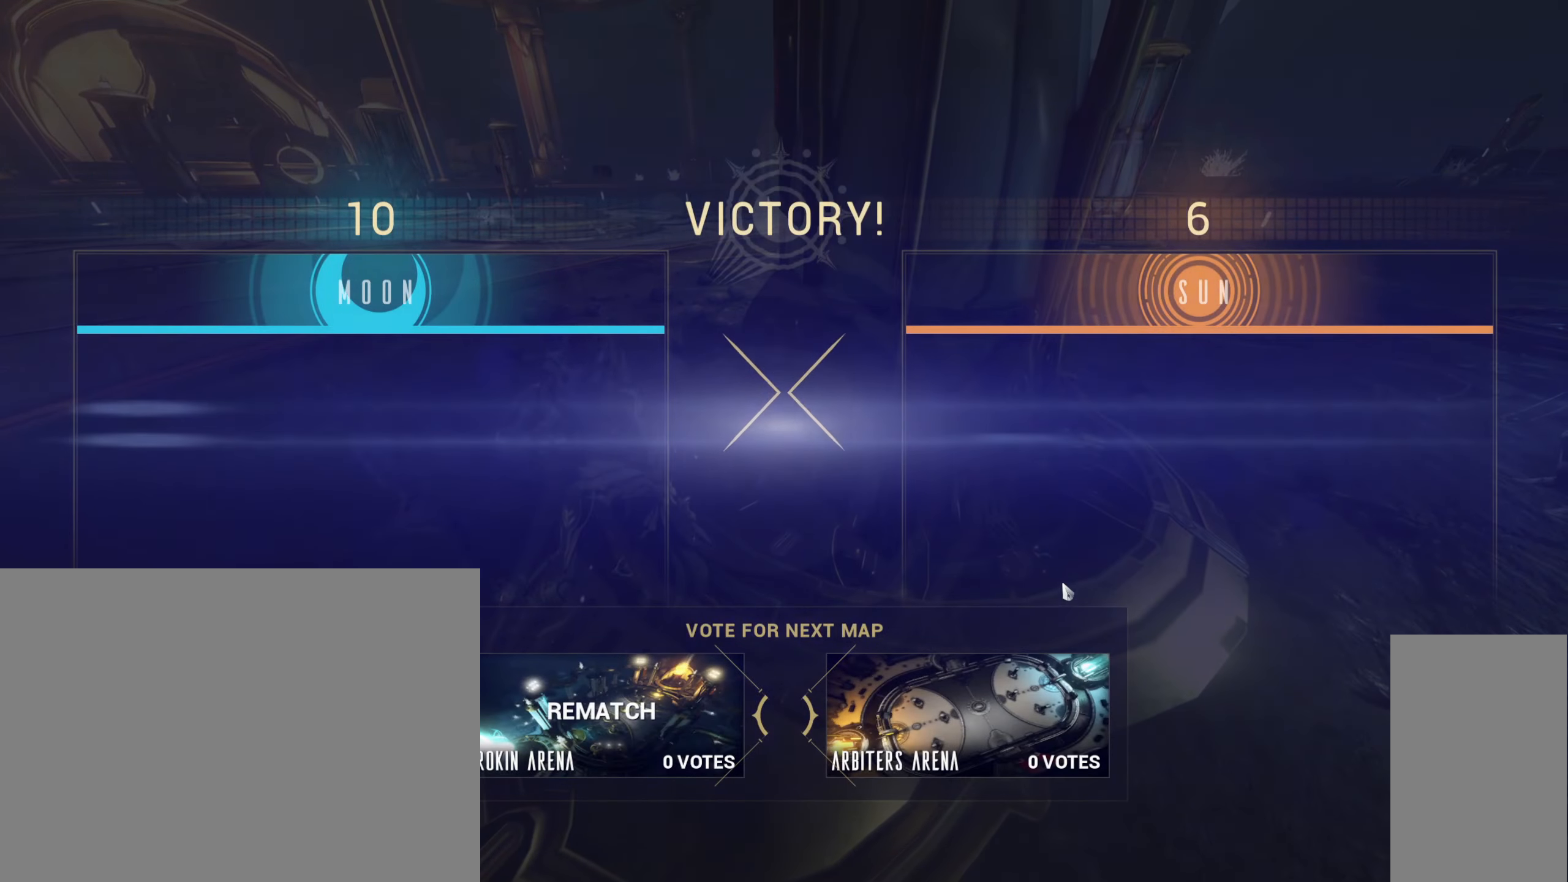
{"keys": [], "mouse": [], "events": []}
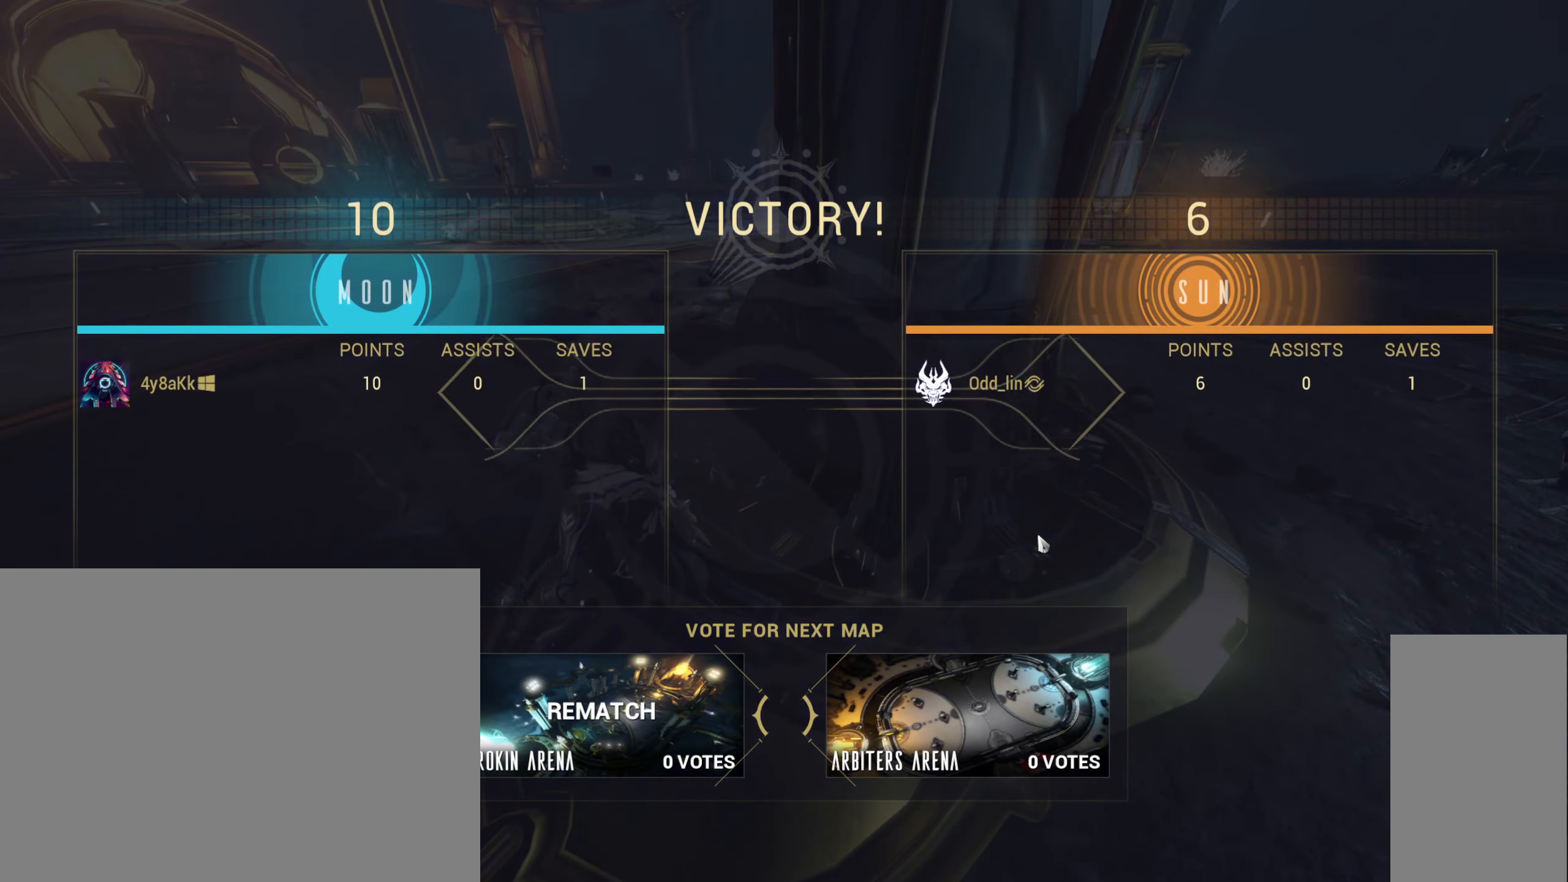
{"keys": [], "mouse": [], "events": []}
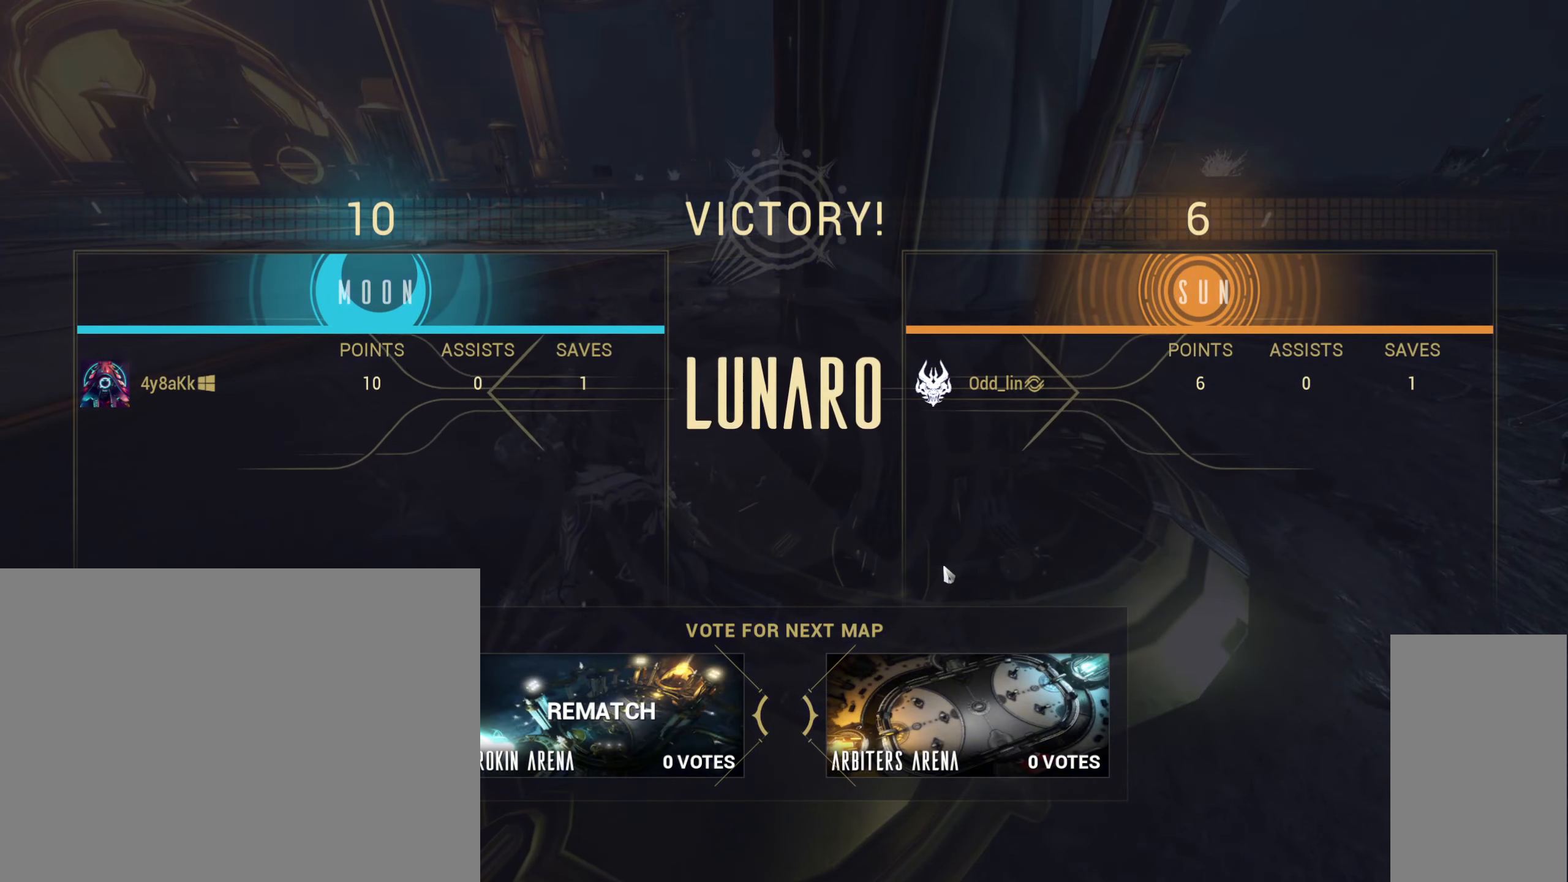
{"keys": [], "mouse": [], "events": []}
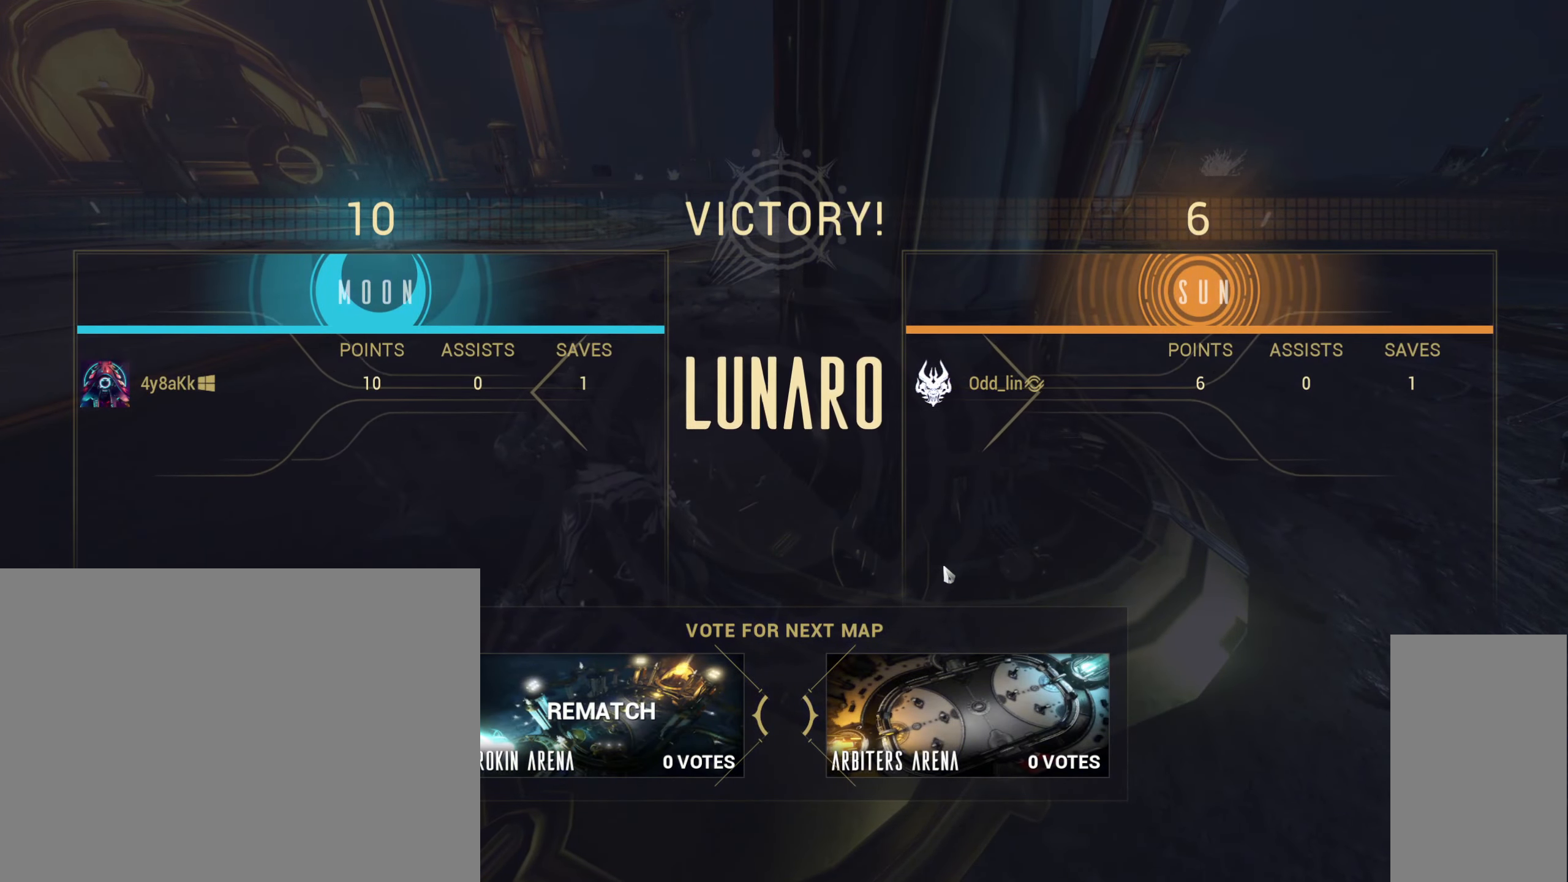
{"keys": [], "mouse": [], "events": []}
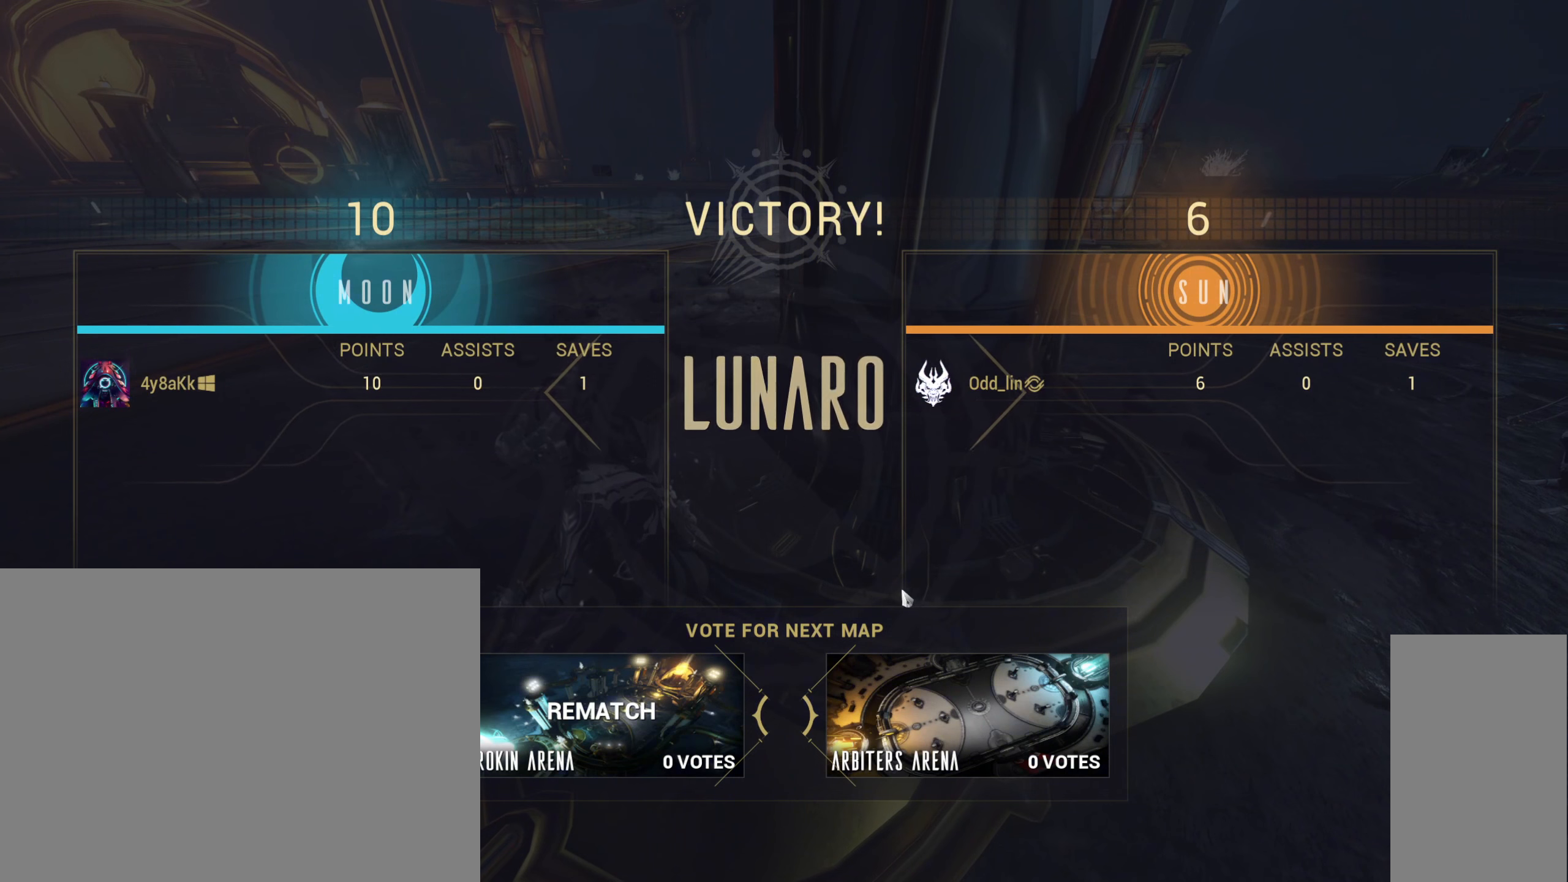
{"keys": [], "mouse": [], "events": []}
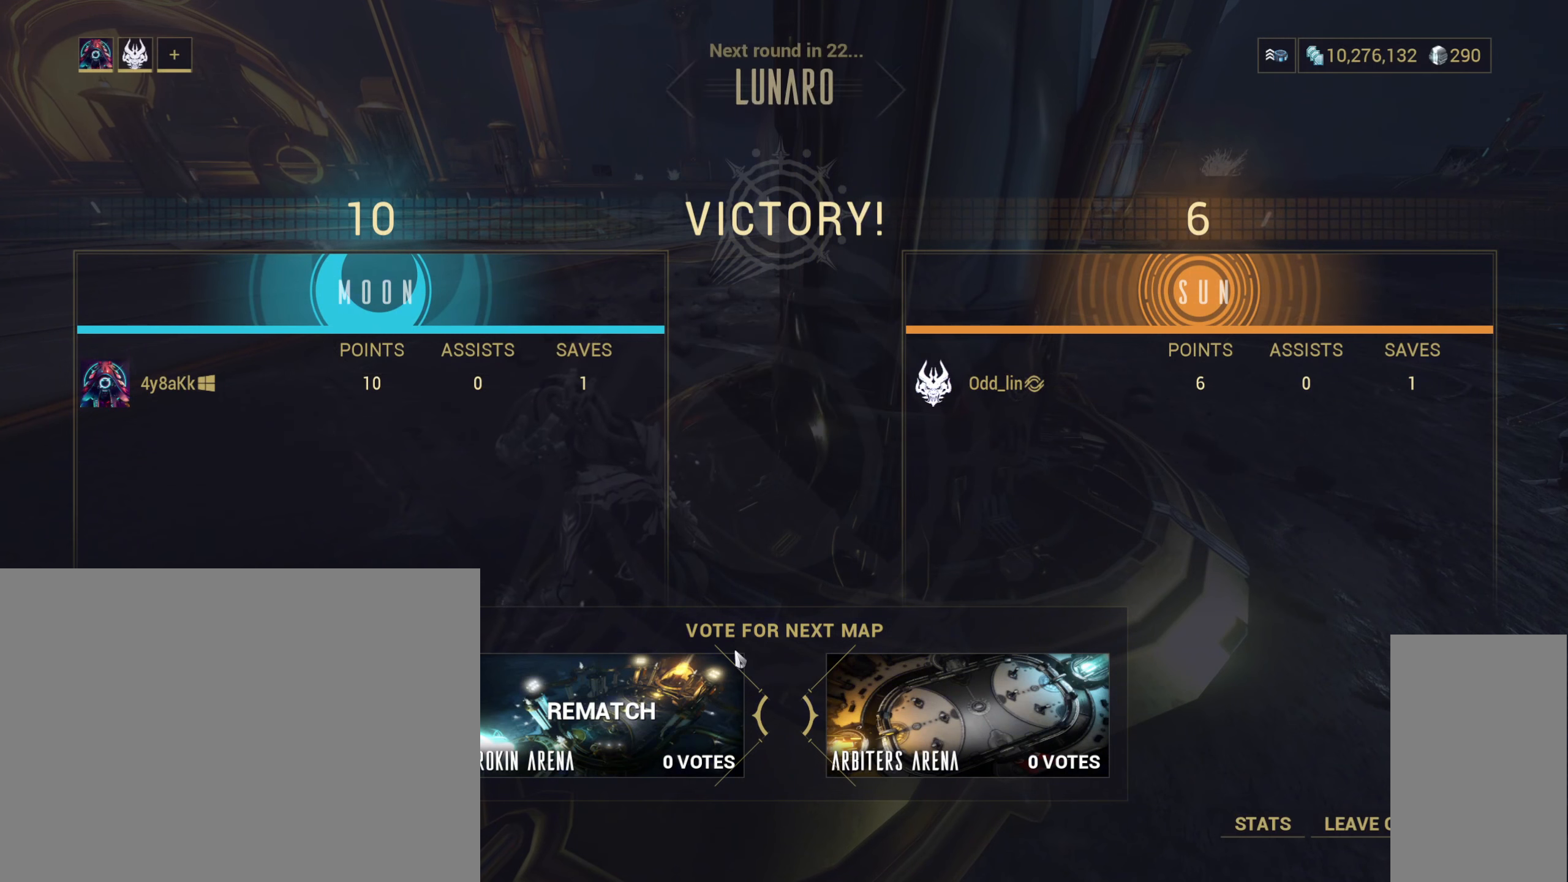
{"keys": [], "mouse": ["left"], "events": [[500, "mouse_left", "down"]]}
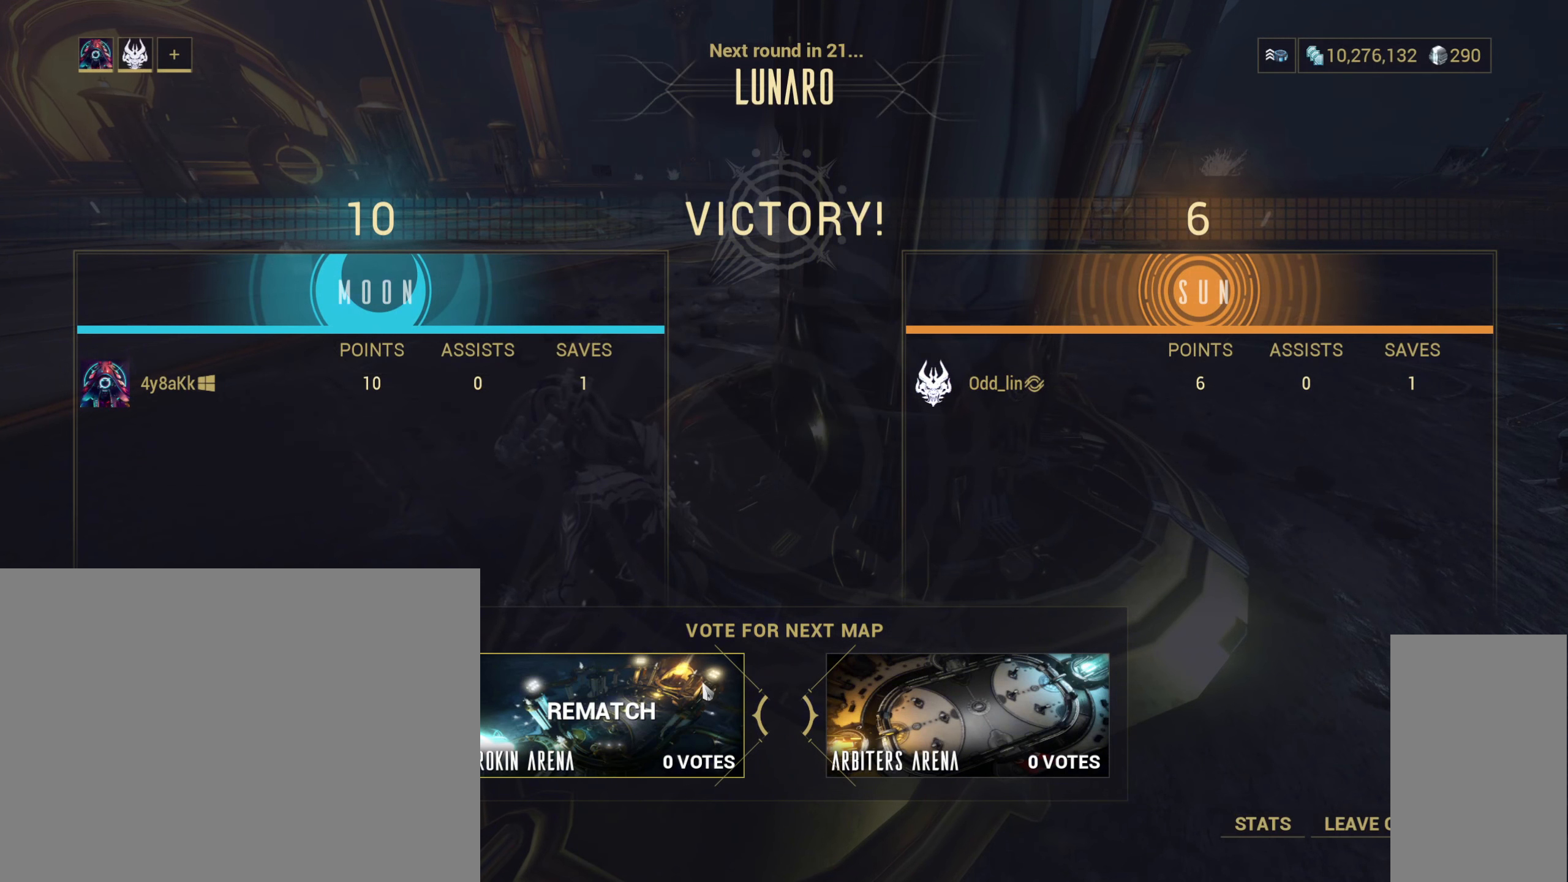
{"keys": [], "mouse": [], "events": [[66, "mouse_left", "up"]]}